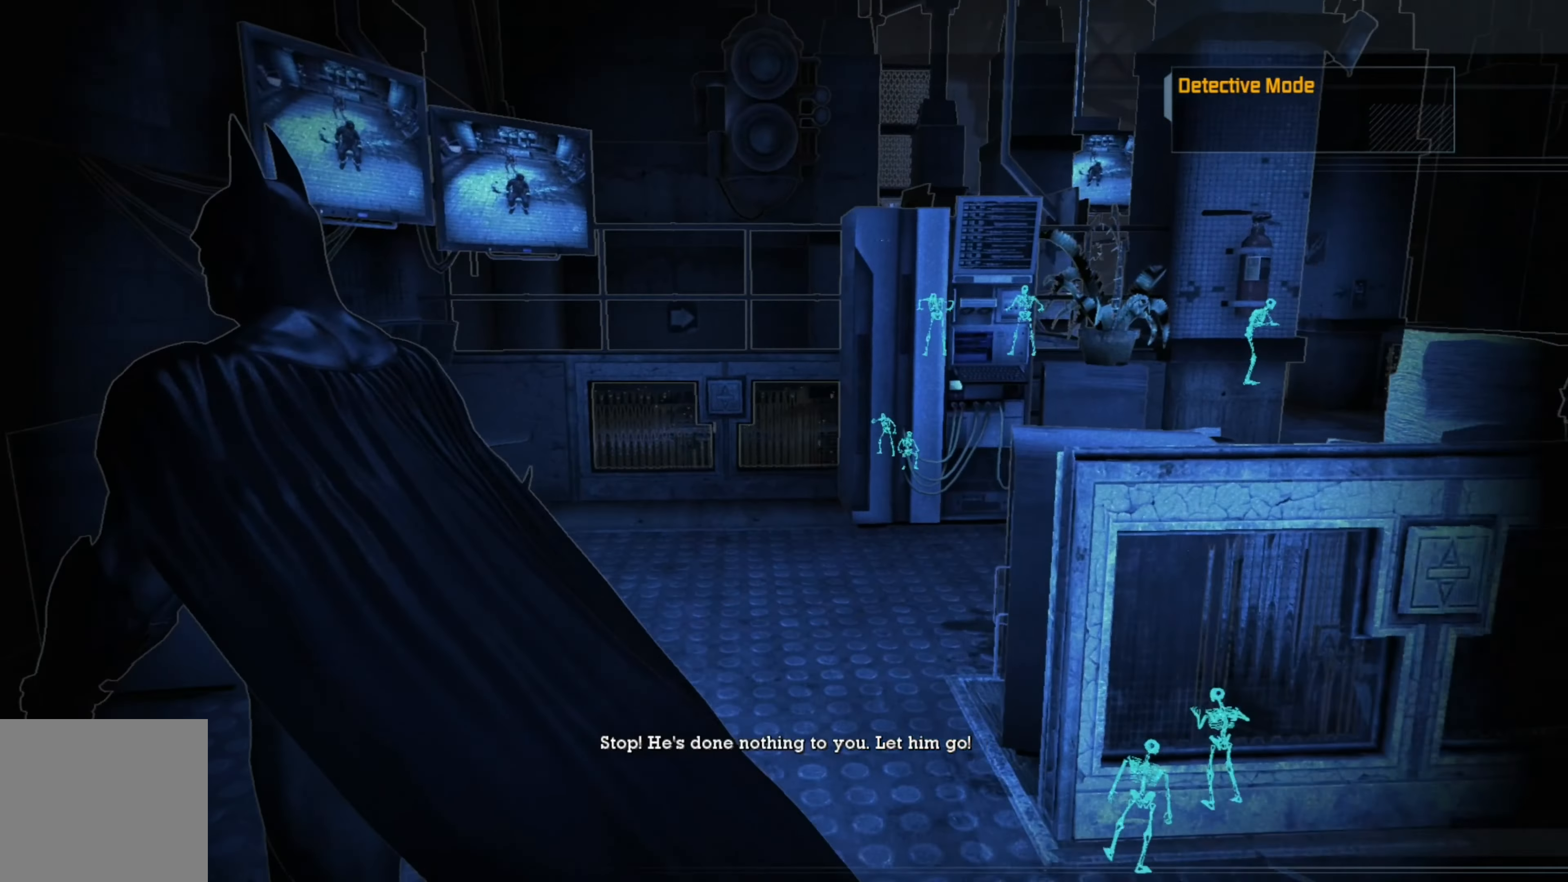
Gameplay with a controller (Xbox layout); each line is a JSON object with the inputs held at the frame after it. "events" lists button and stick changes between this image and that frame as [ms after this image, input, new state], when the widget could be followed in between.
{"buttons": [], "left_stick": "center", "right_stick": "center", "events": []}
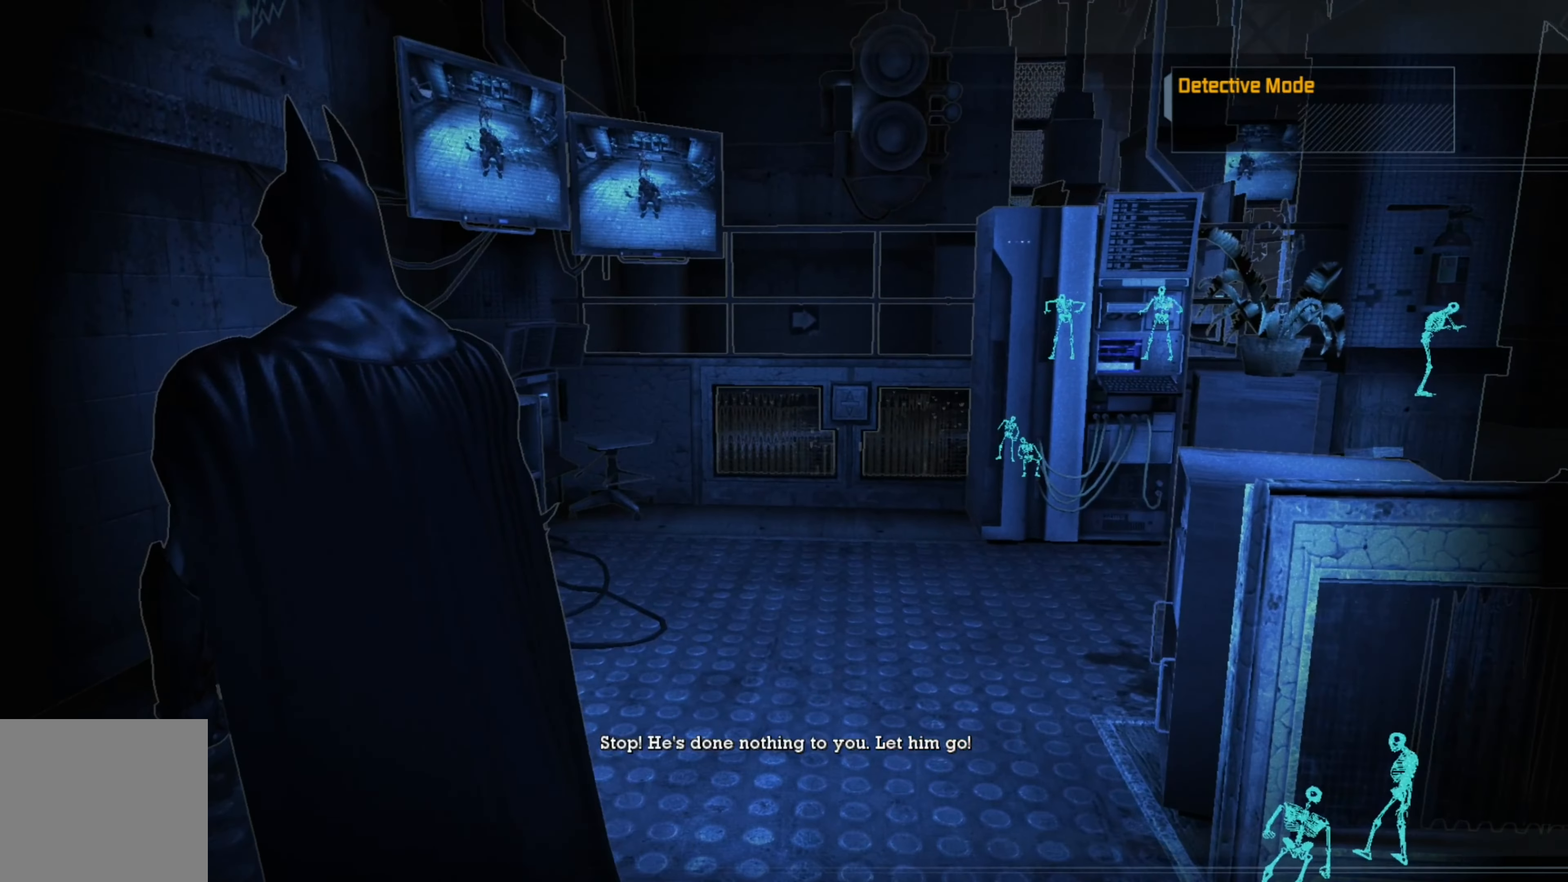
{"buttons": ["L1"], "left_stick": "up", "right_stick": "center", "events": [[60, "right_stick", "right"], [340, "left_stick", "up"], [380, "L1", "down"], [480, "right_stick", "center"]]}
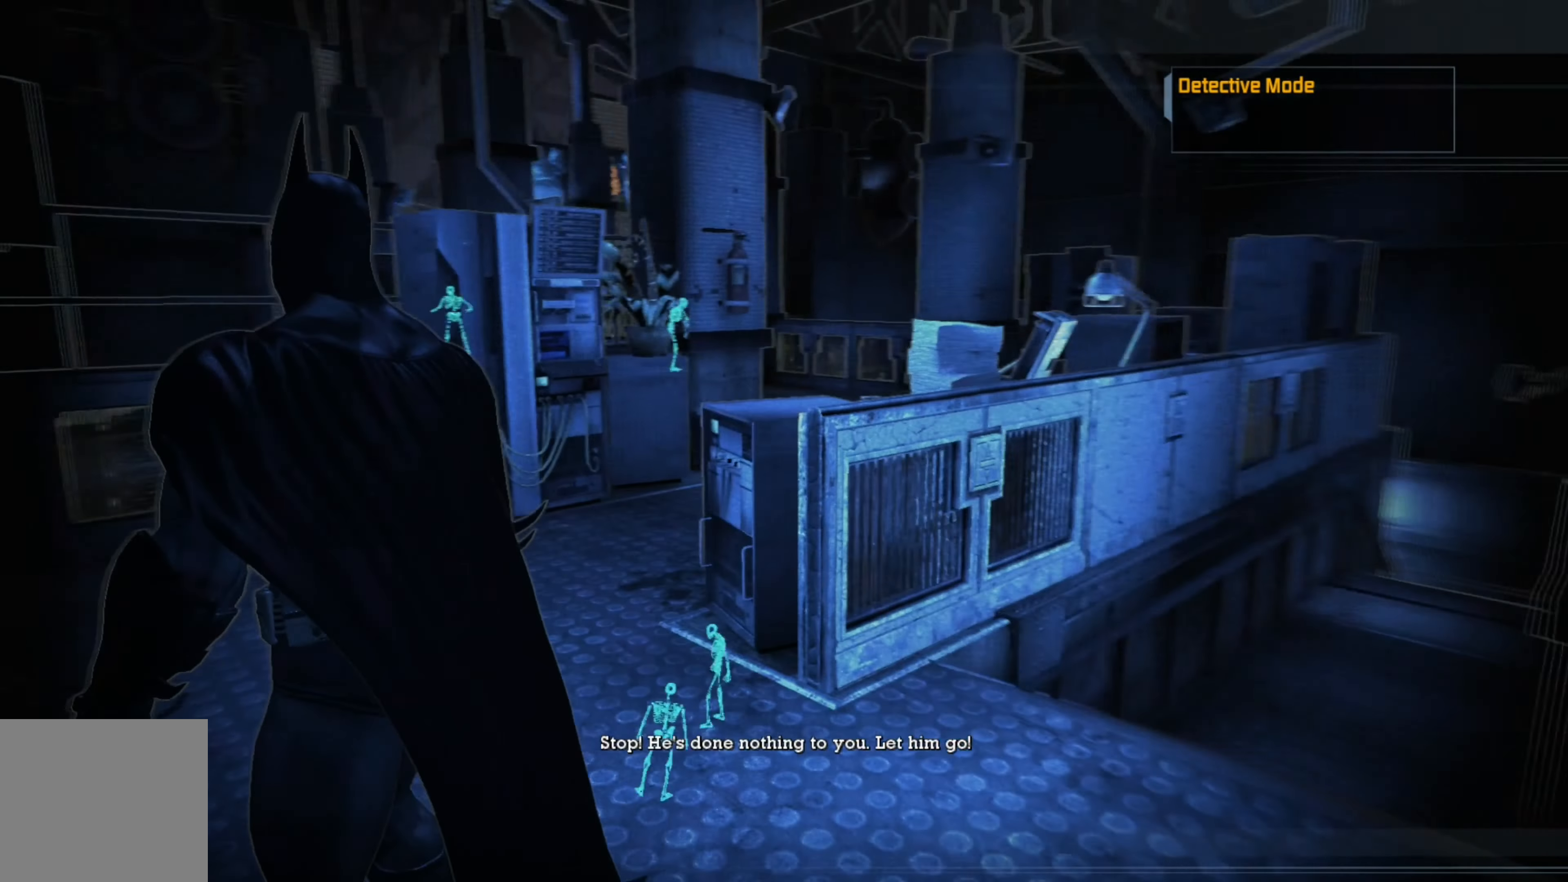
{"buttons": [], "left_stick": "up-left", "right_stick": "right", "events": [[80, "L1", "up"], [160, "left_stick", "up-left"], [400, "right_stick", "right"]]}
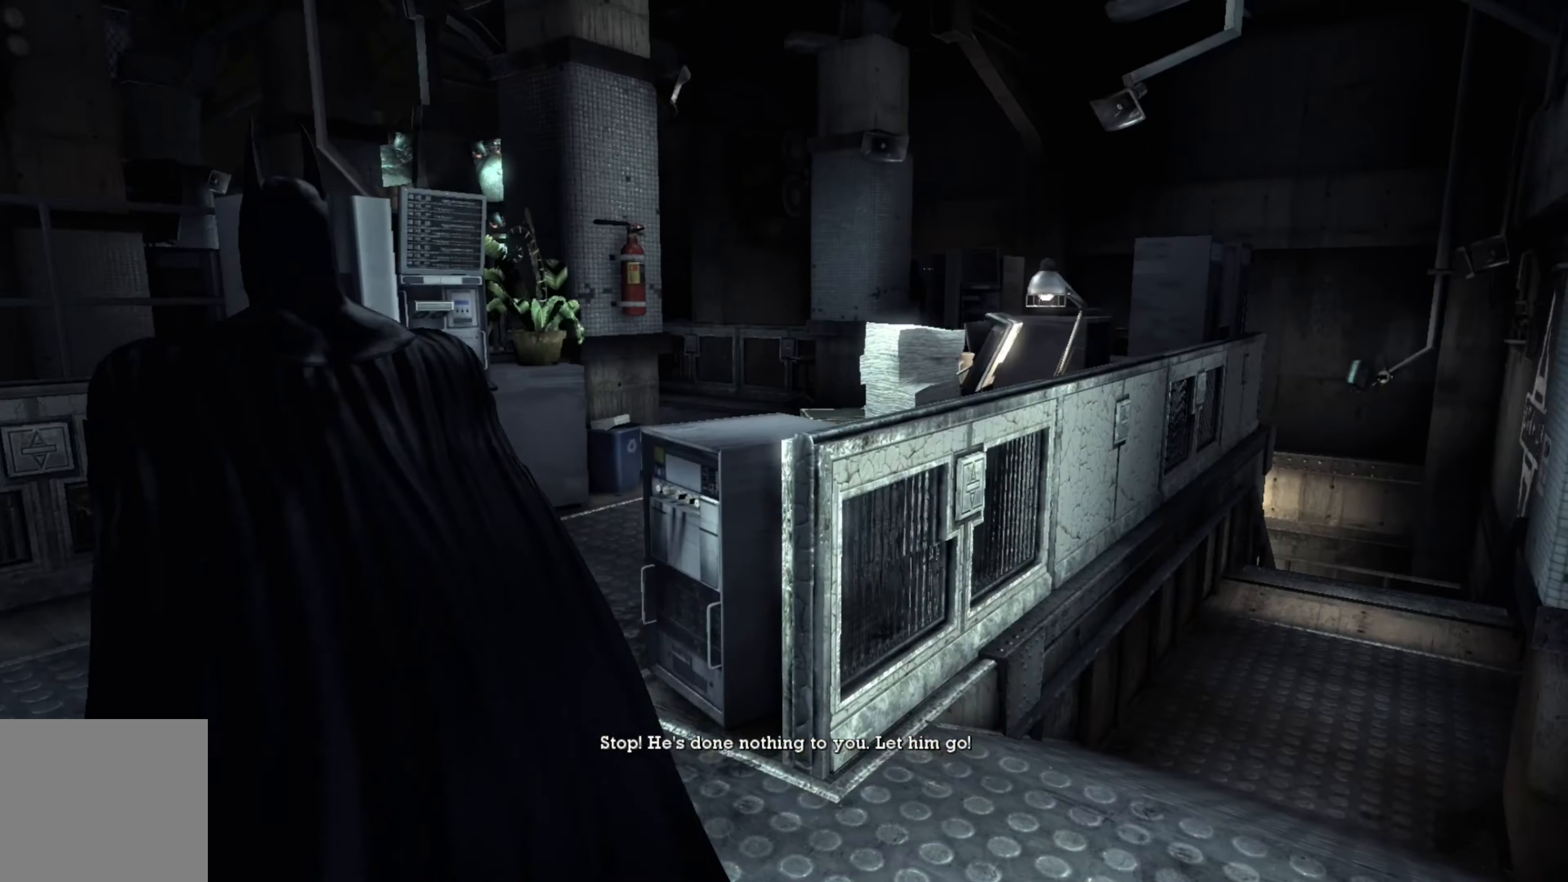
{"buttons": [], "left_stick": "up", "right_stick": "center", "events": [[40, "right_stick", "center"], [400, "left_stick", "up"]]}
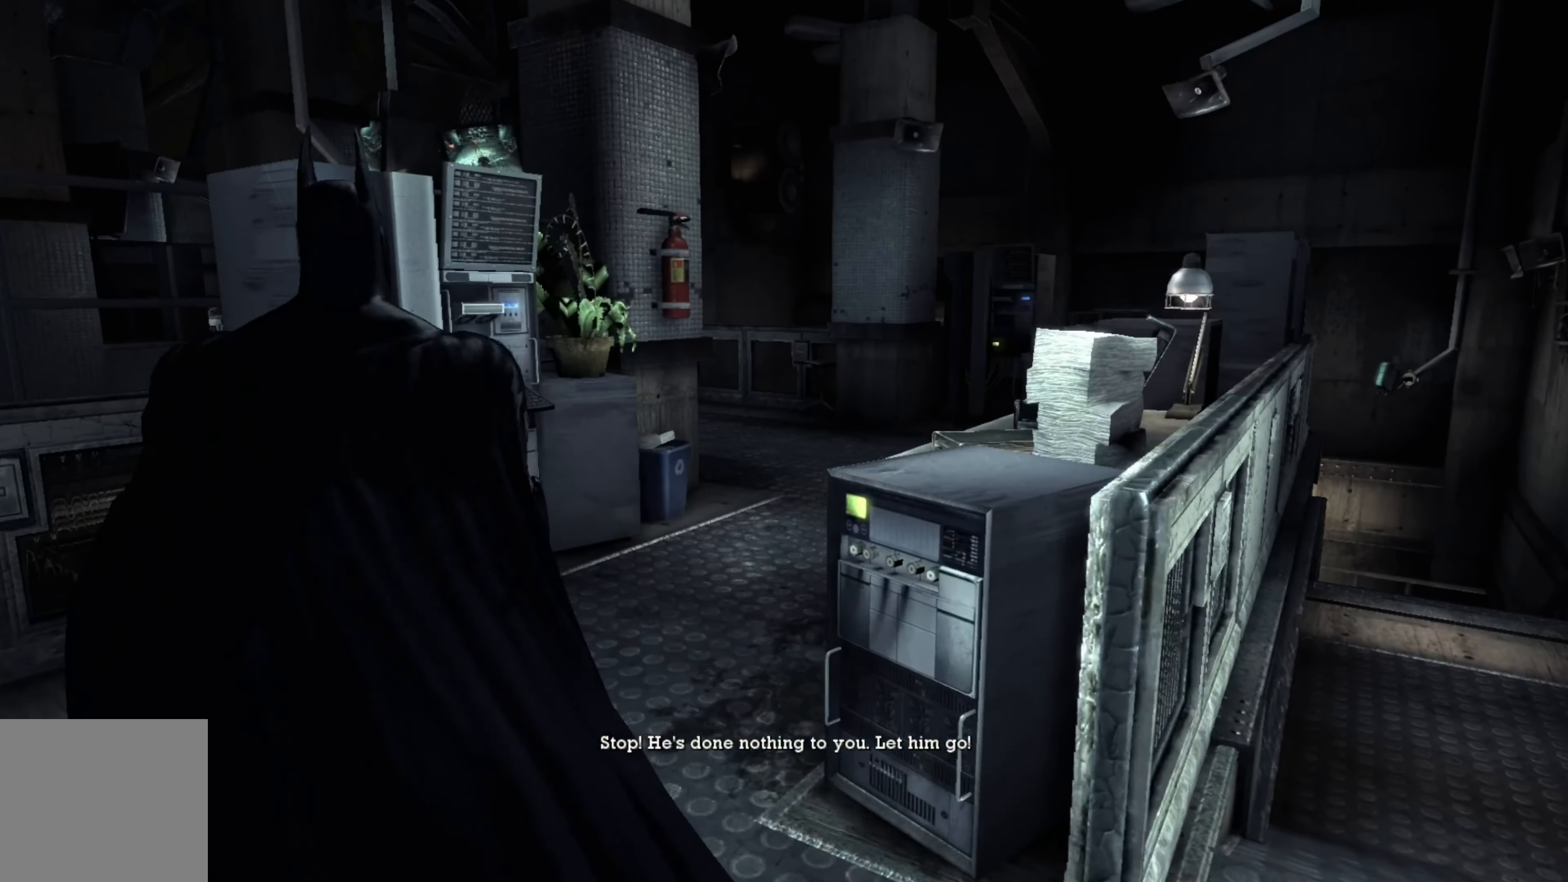
{"buttons": [], "left_stick": "up", "right_stick": "left", "events": [[500, "right_stick", "left"]]}
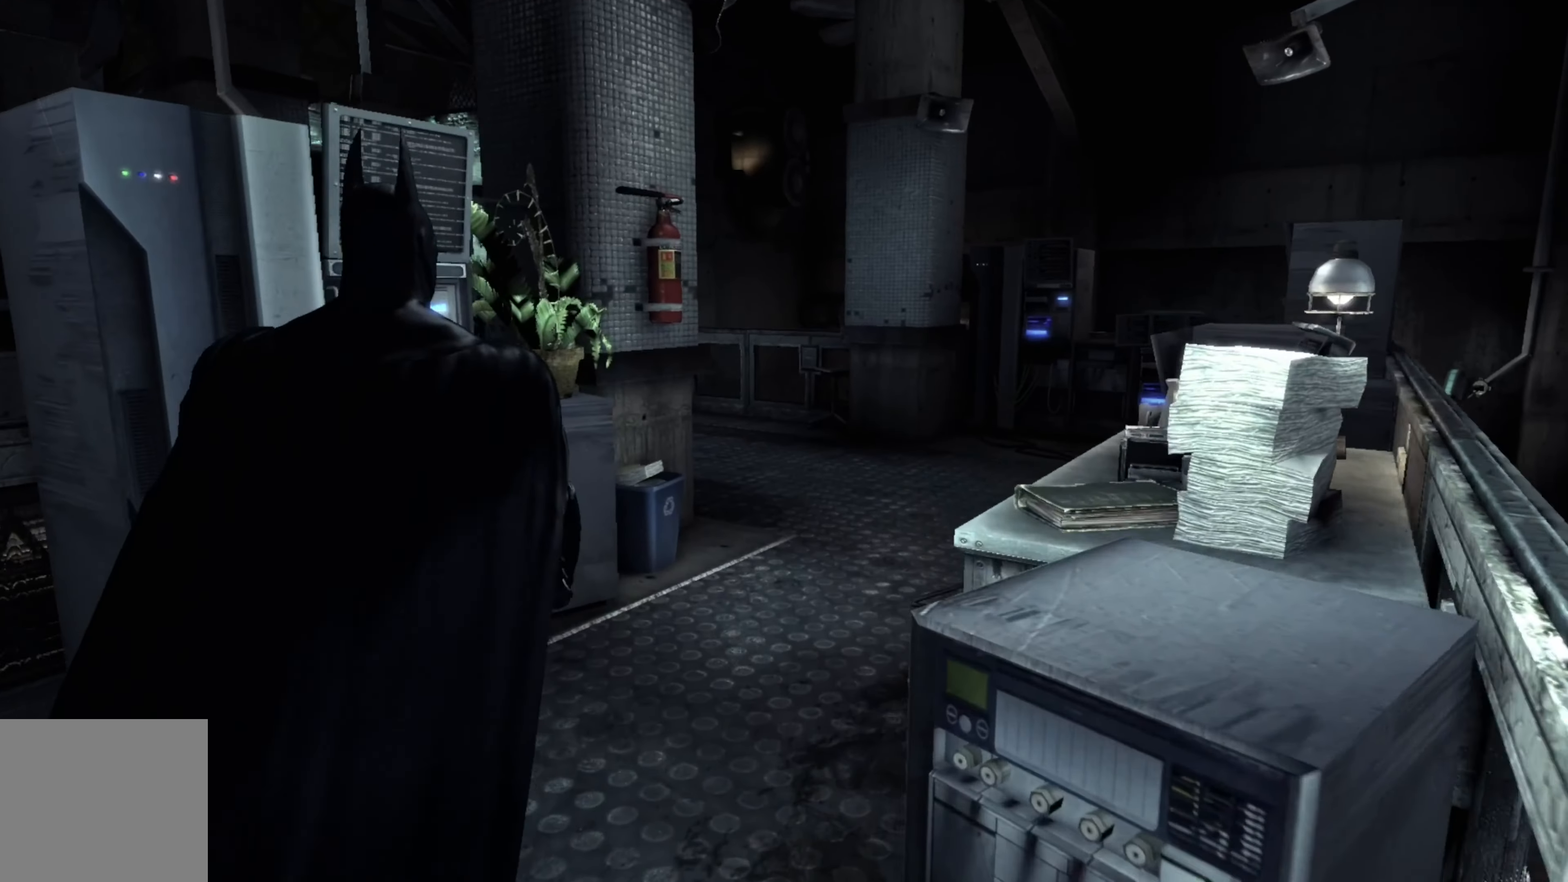
{"buttons": [], "left_stick": "right", "right_stick": "left", "events": [[240, "left_stick", "up-right"], [440, "left_stick", "right"]]}
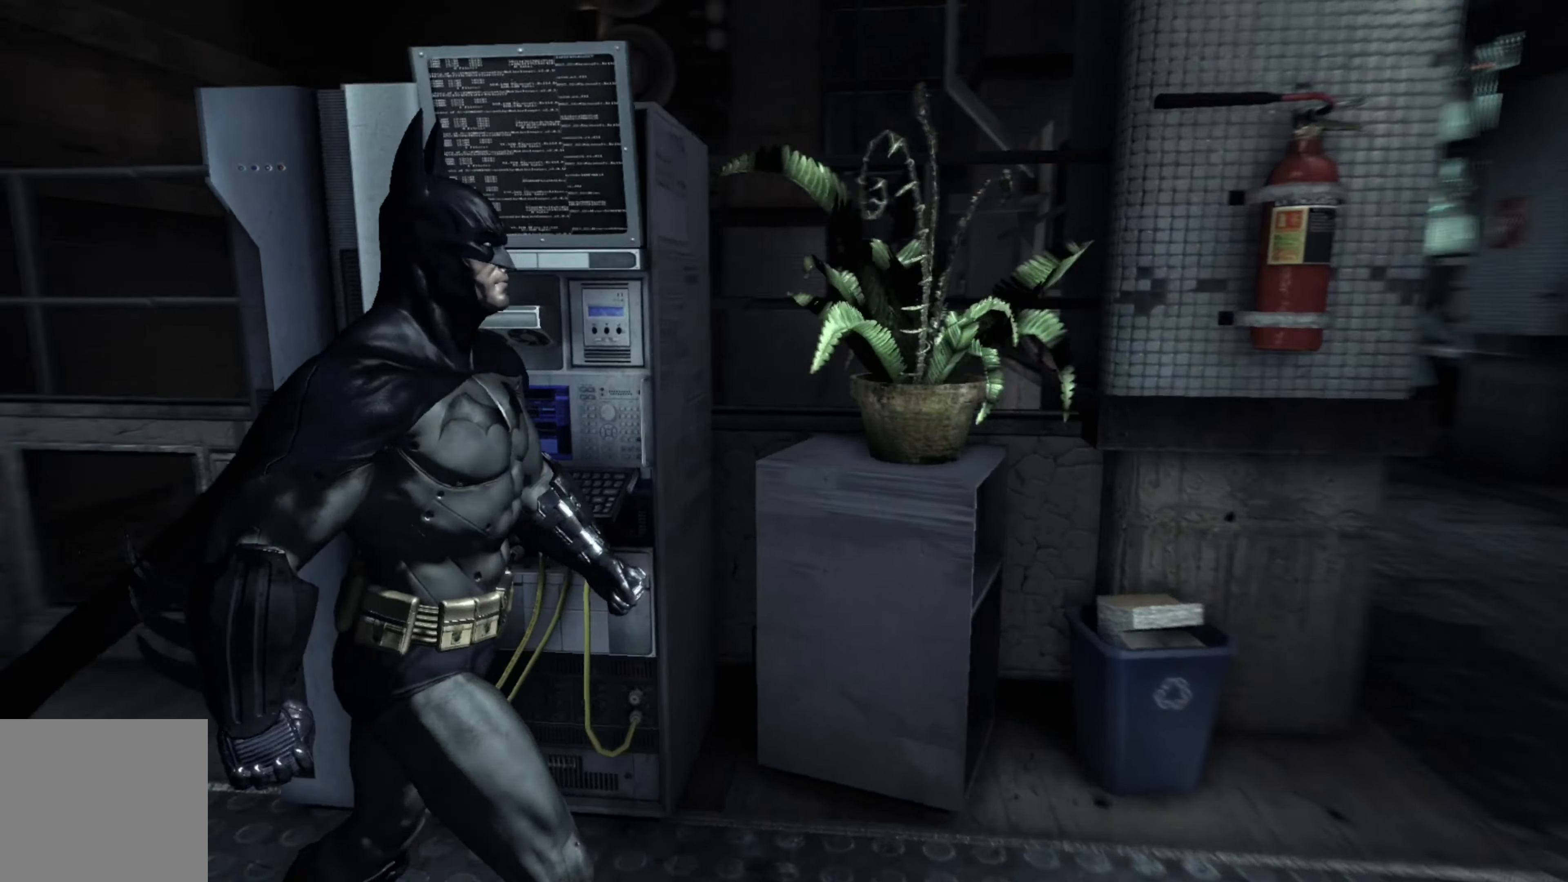
{"buttons": [], "left_stick": "right", "right_stick": "right", "events": [[80, "right_stick", "center"], [140, "left_stick", "center"], [360, "right_stick", "right"], [500, "left_stick", "right"]]}
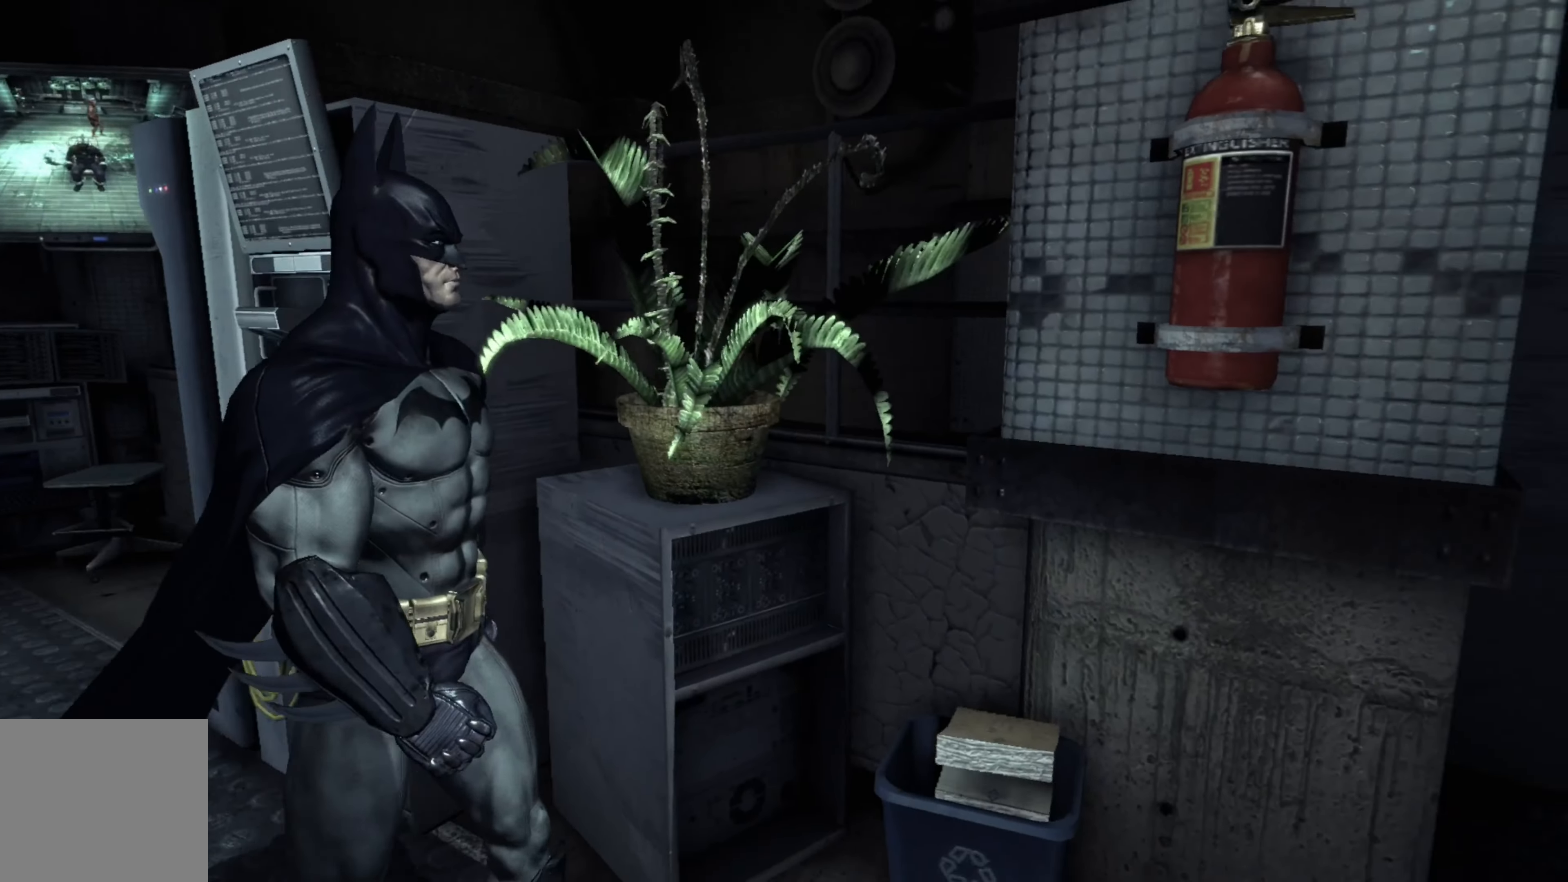
{"buttons": [], "left_stick": "center", "right_stick": "center", "events": [[100, "right_stick", "center"], [240, "left_stick", "center"]]}
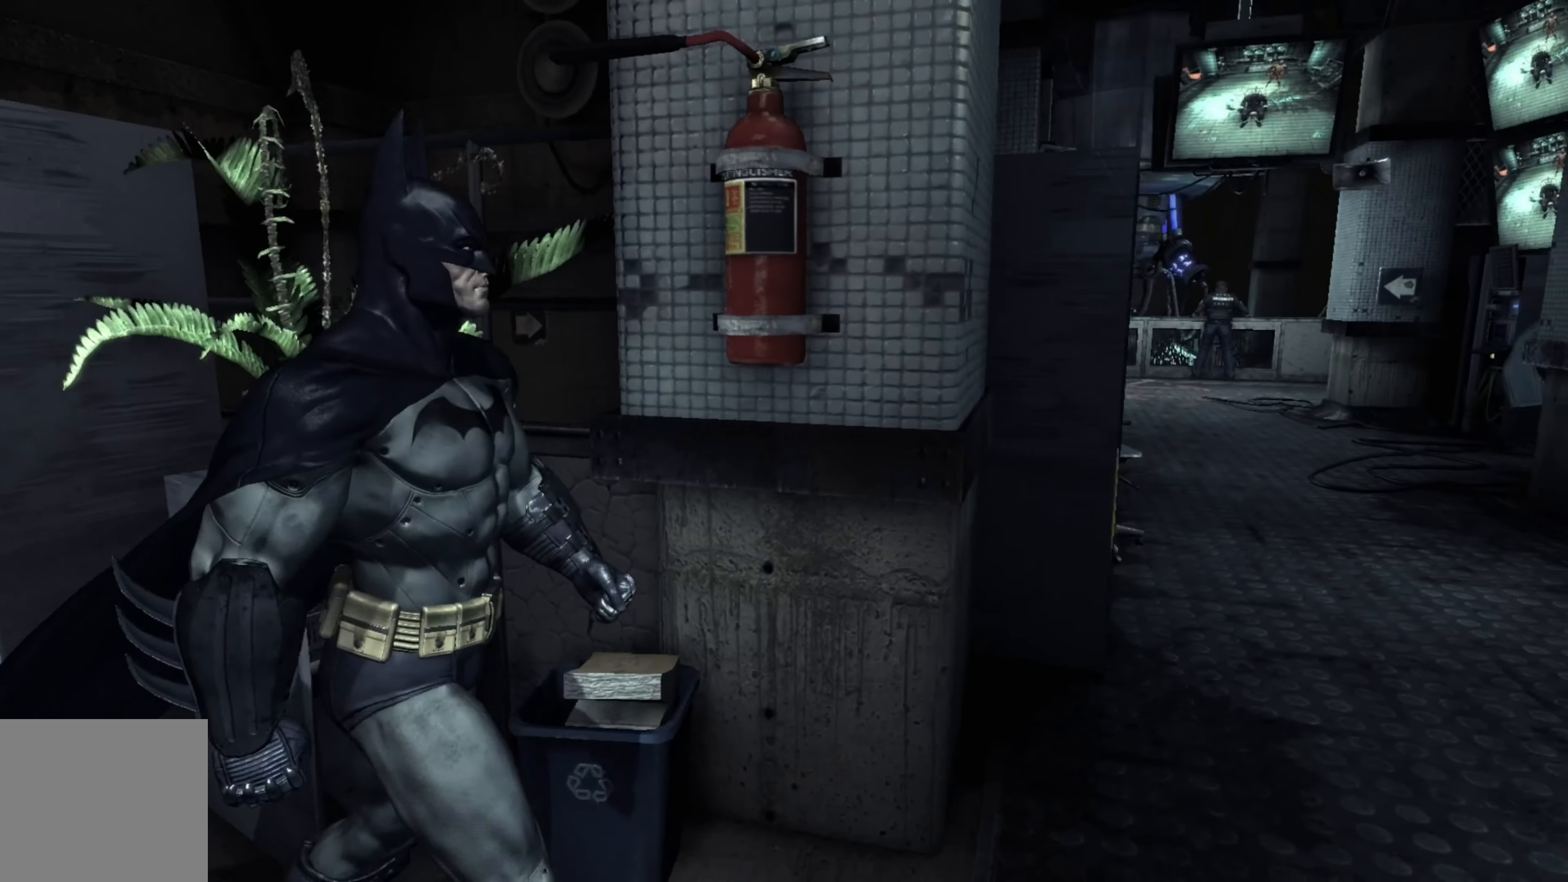
{"buttons": [], "left_stick": "center", "right_stick": "center", "events": []}
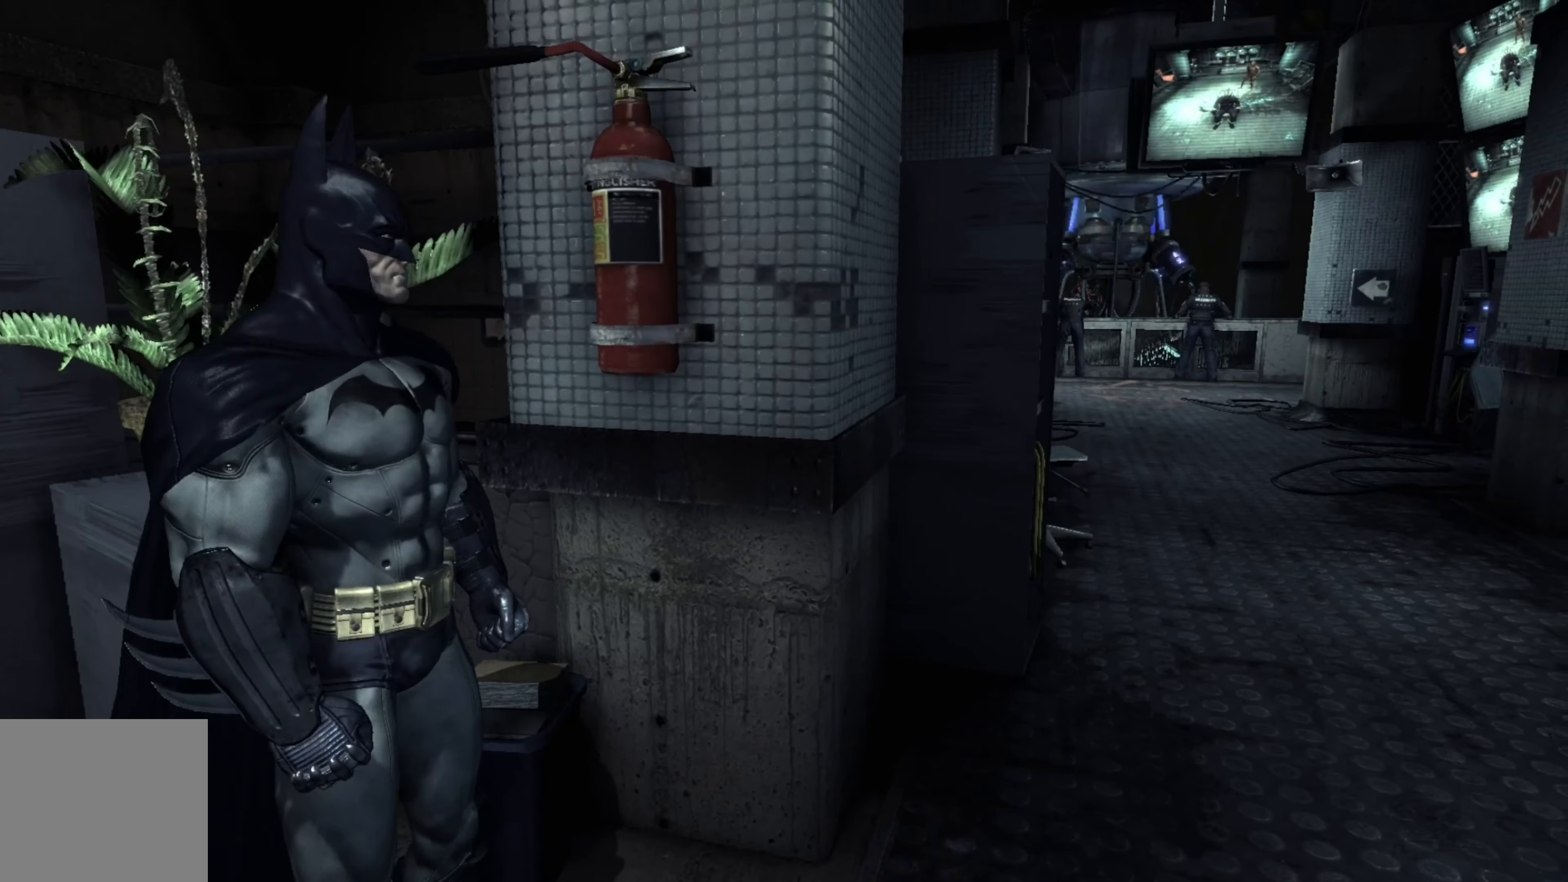
{"buttons": [], "left_stick": "center", "right_stick": "center", "events": []}
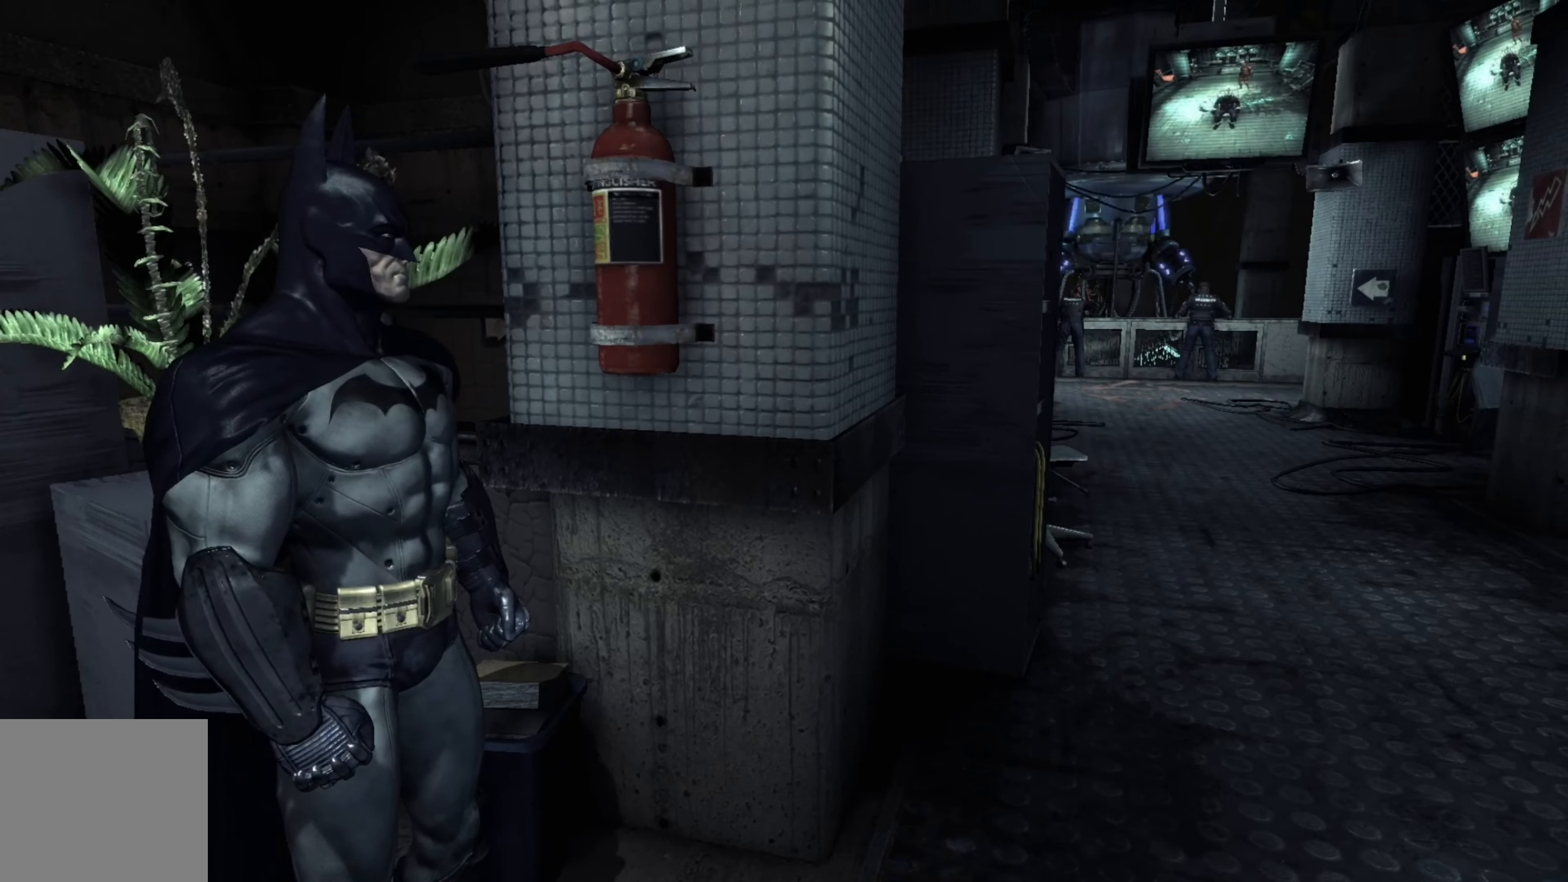
{"buttons": [], "left_stick": "right", "right_stick": "center", "events": [[220, "left_stick", "right"]]}
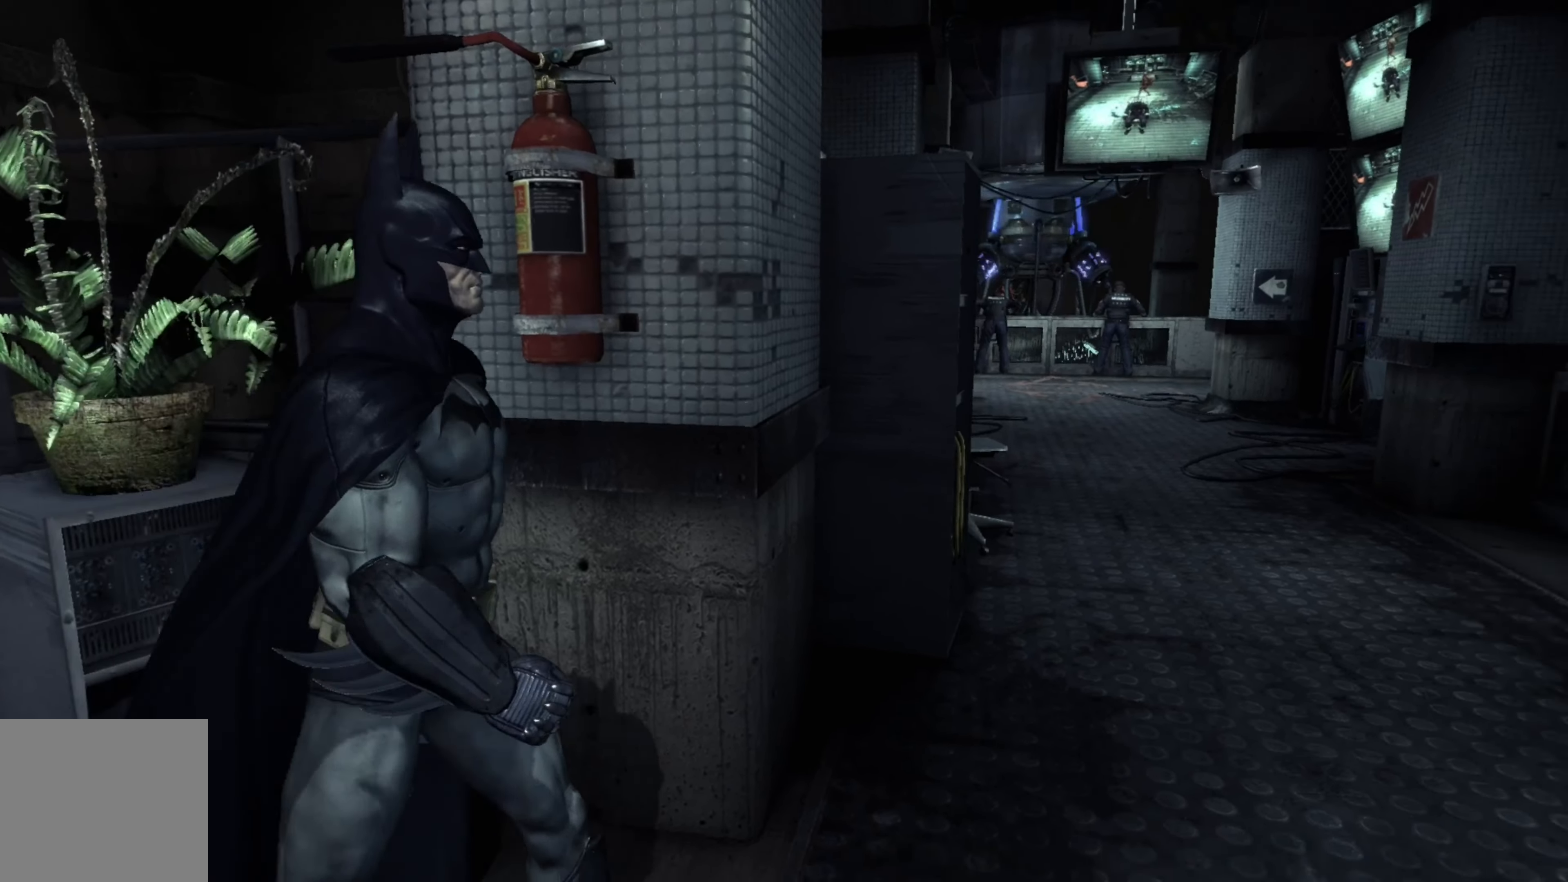
{"buttons": [], "left_stick": "center", "right_stick": "center", "events": [[100, "left_stick", "center"]]}
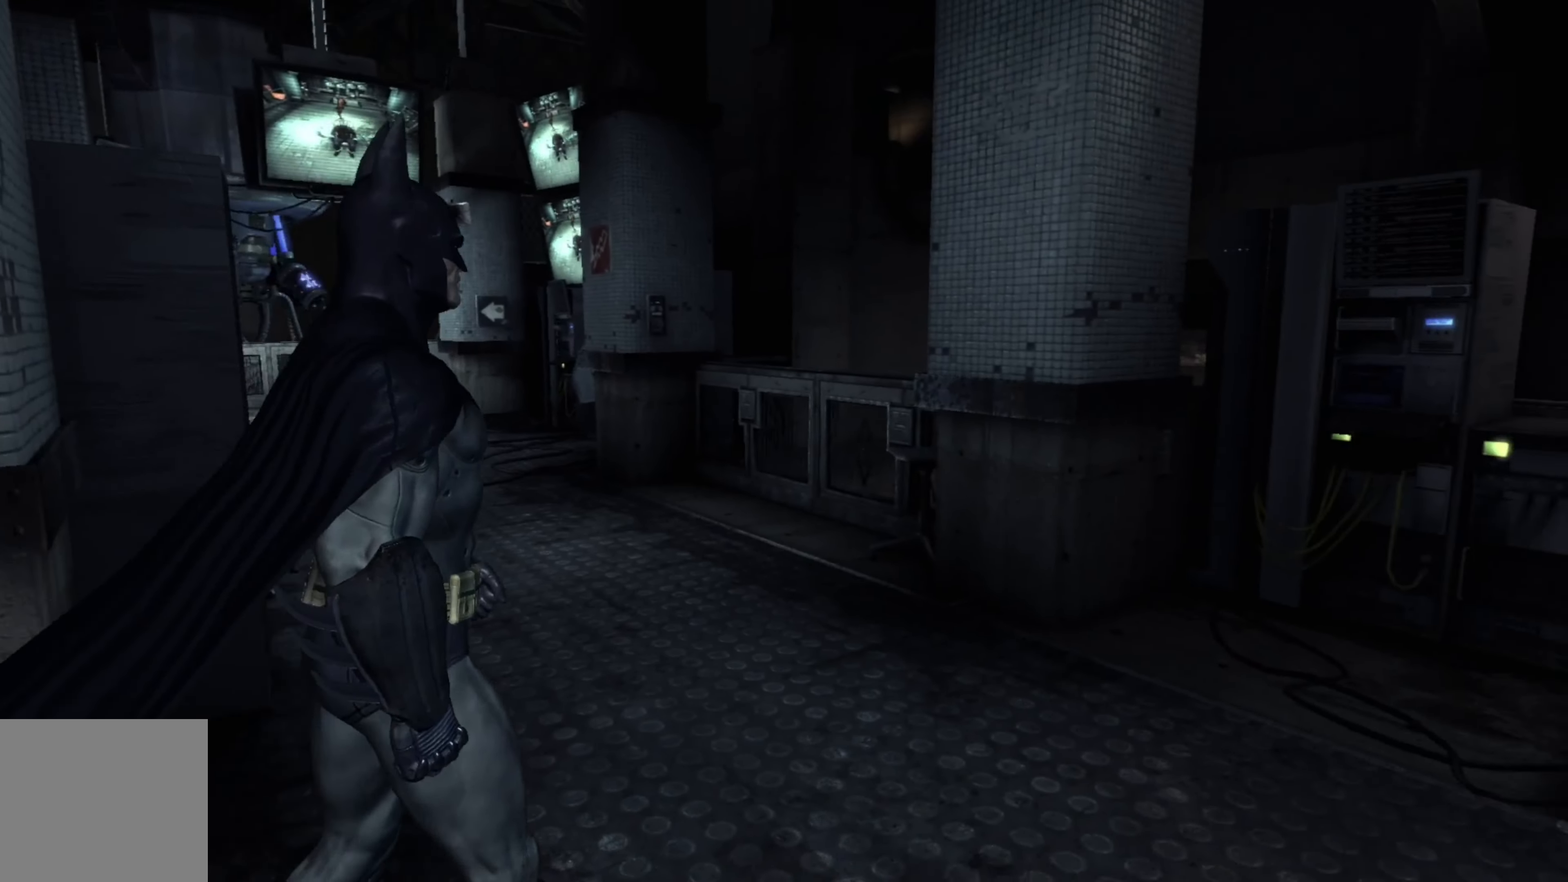
{"buttons": [], "left_stick": "up", "right_stick": "center", "events": [[100, "L1", "down"], [180, "L1", "up"], [300, "left_stick", "up"]]}
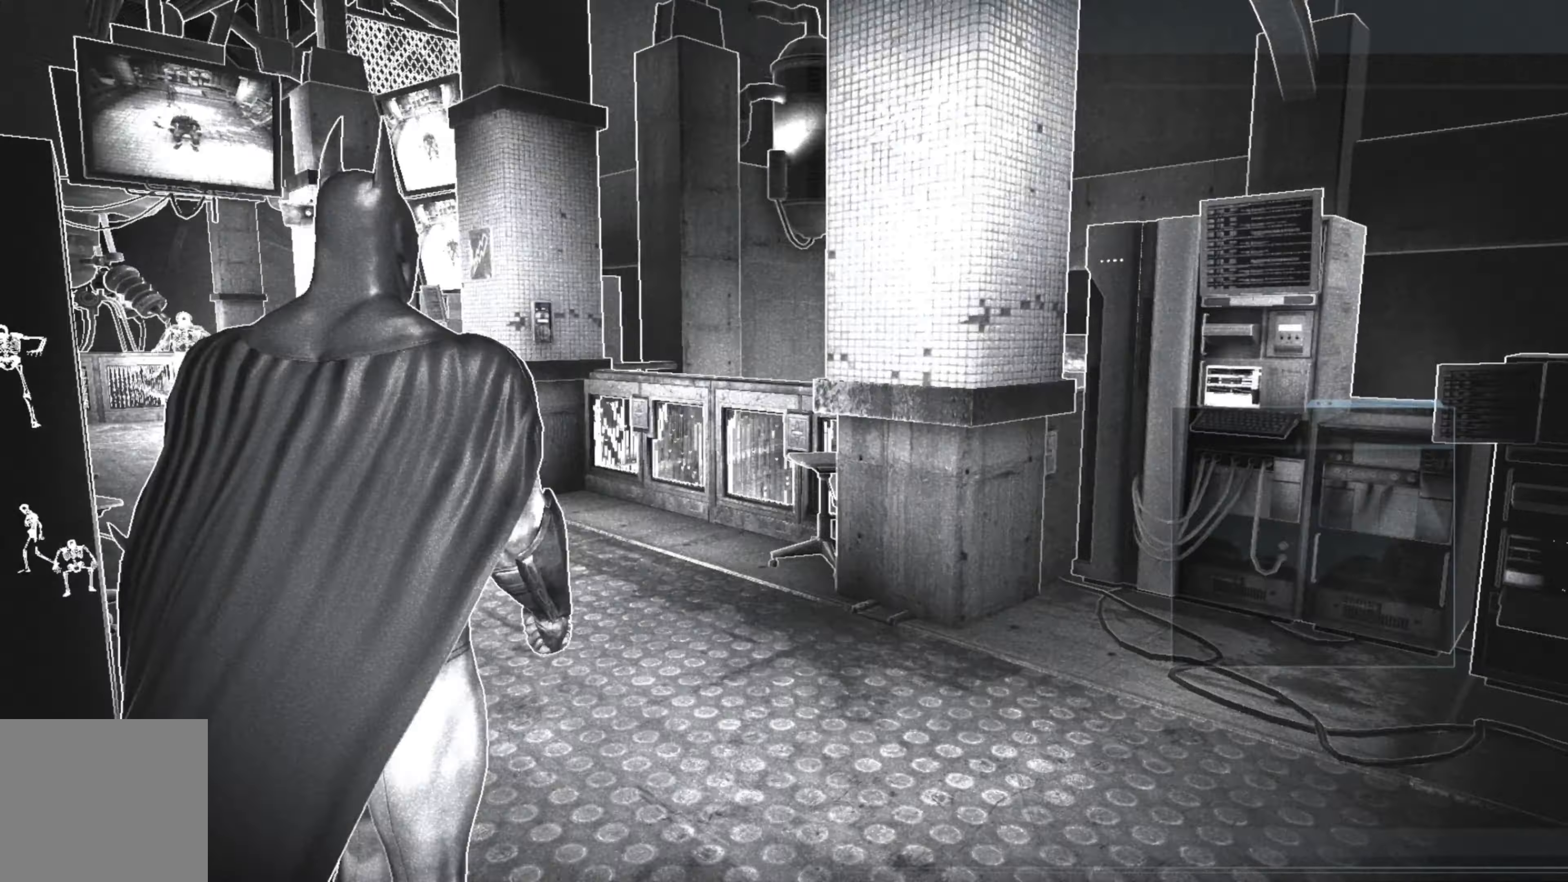
{"buttons": [], "left_stick": "up", "right_stick": "left", "events": [[100, "right_stick", "left"]]}
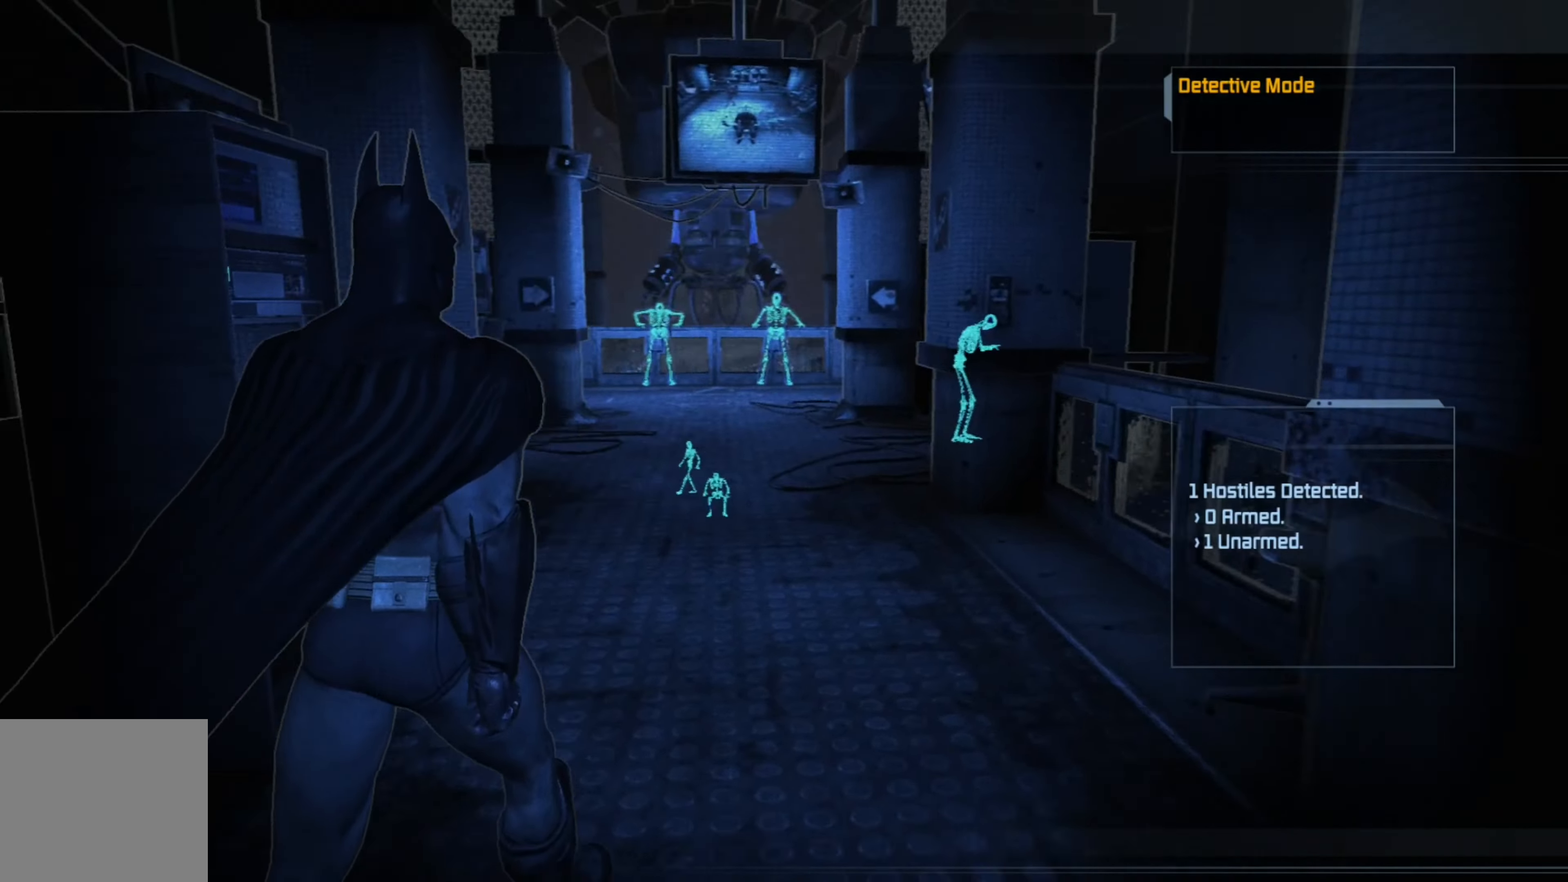
{"buttons": [], "left_stick": "up-right", "right_stick": "center", "events": [[80, "right_stick", "center"], [220, "left_stick", "up-right"], [320, "left_stick", "right"], [480, "left_stick", "up-right"]]}
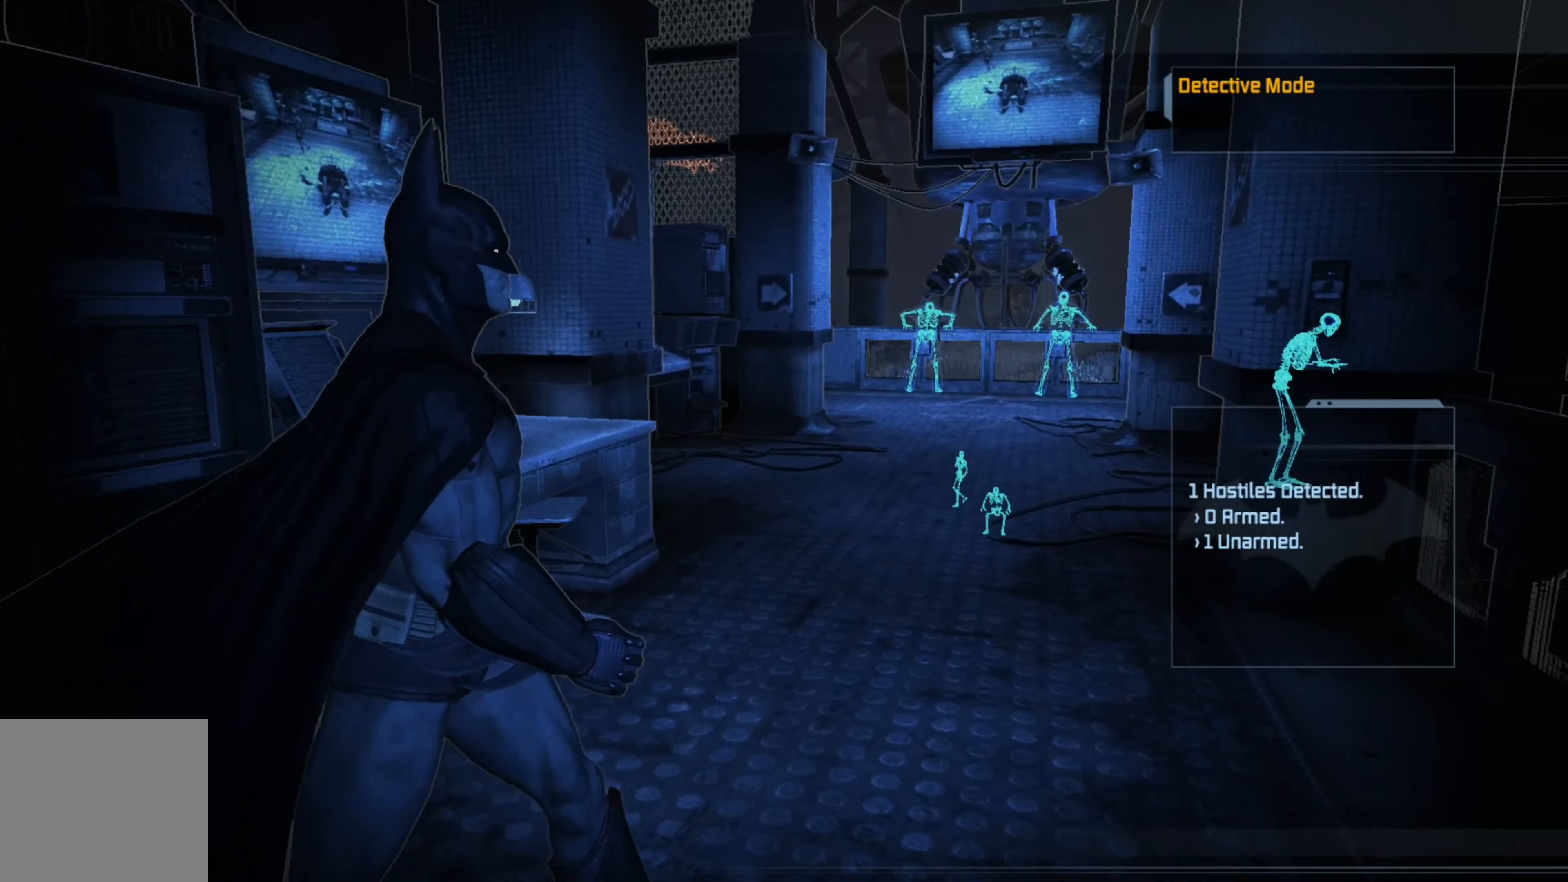
{"buttons": [], "left_stick": "up", "right_stick": "right", "events": [[140, "left_stick", "up"], [460, "right_stick", "right"]]}
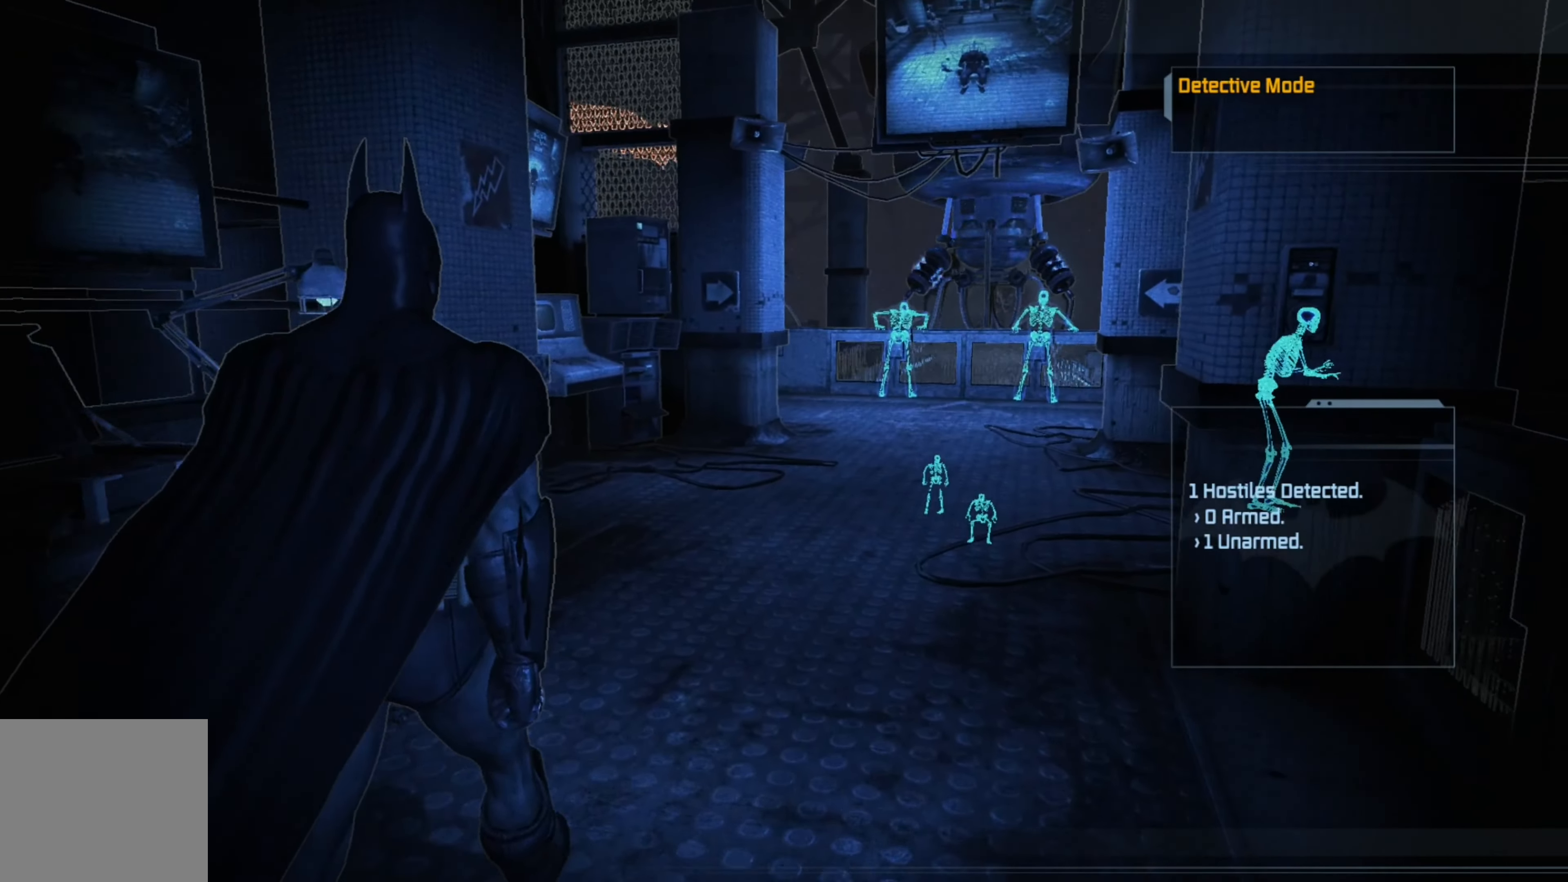
{"buttons": [], "left_stick": "up", "right_stick": "center", "events": [[160, "right_stick", "center"]]}
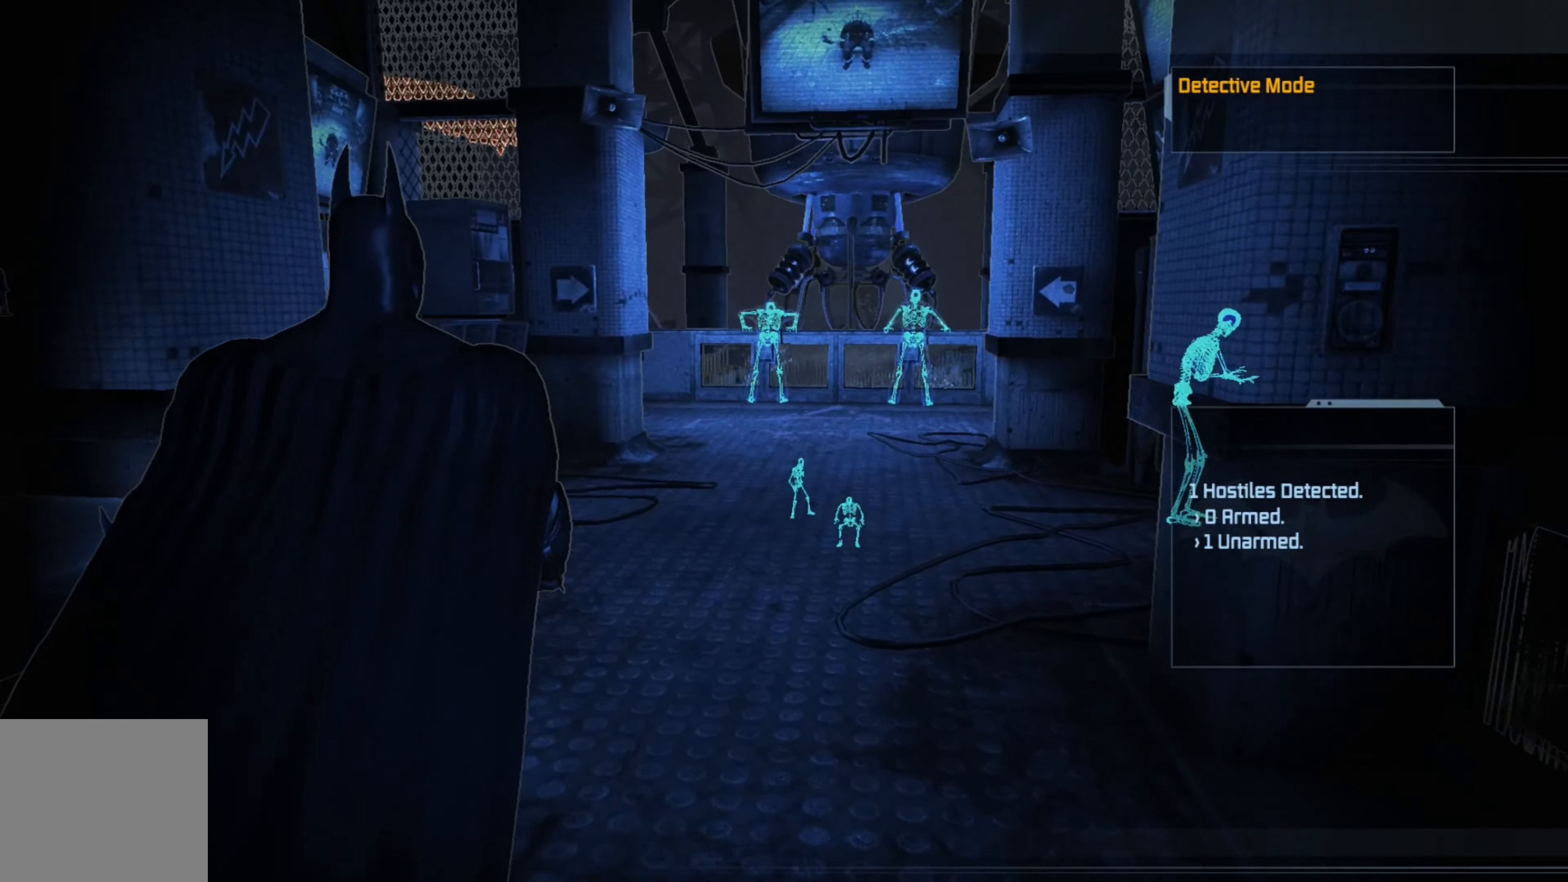
{"buttons": [], "left_stick": "up", "right_stick": "center", "events": [[80, "right_stick", "right"], [260, "right_stick", "center"]]}
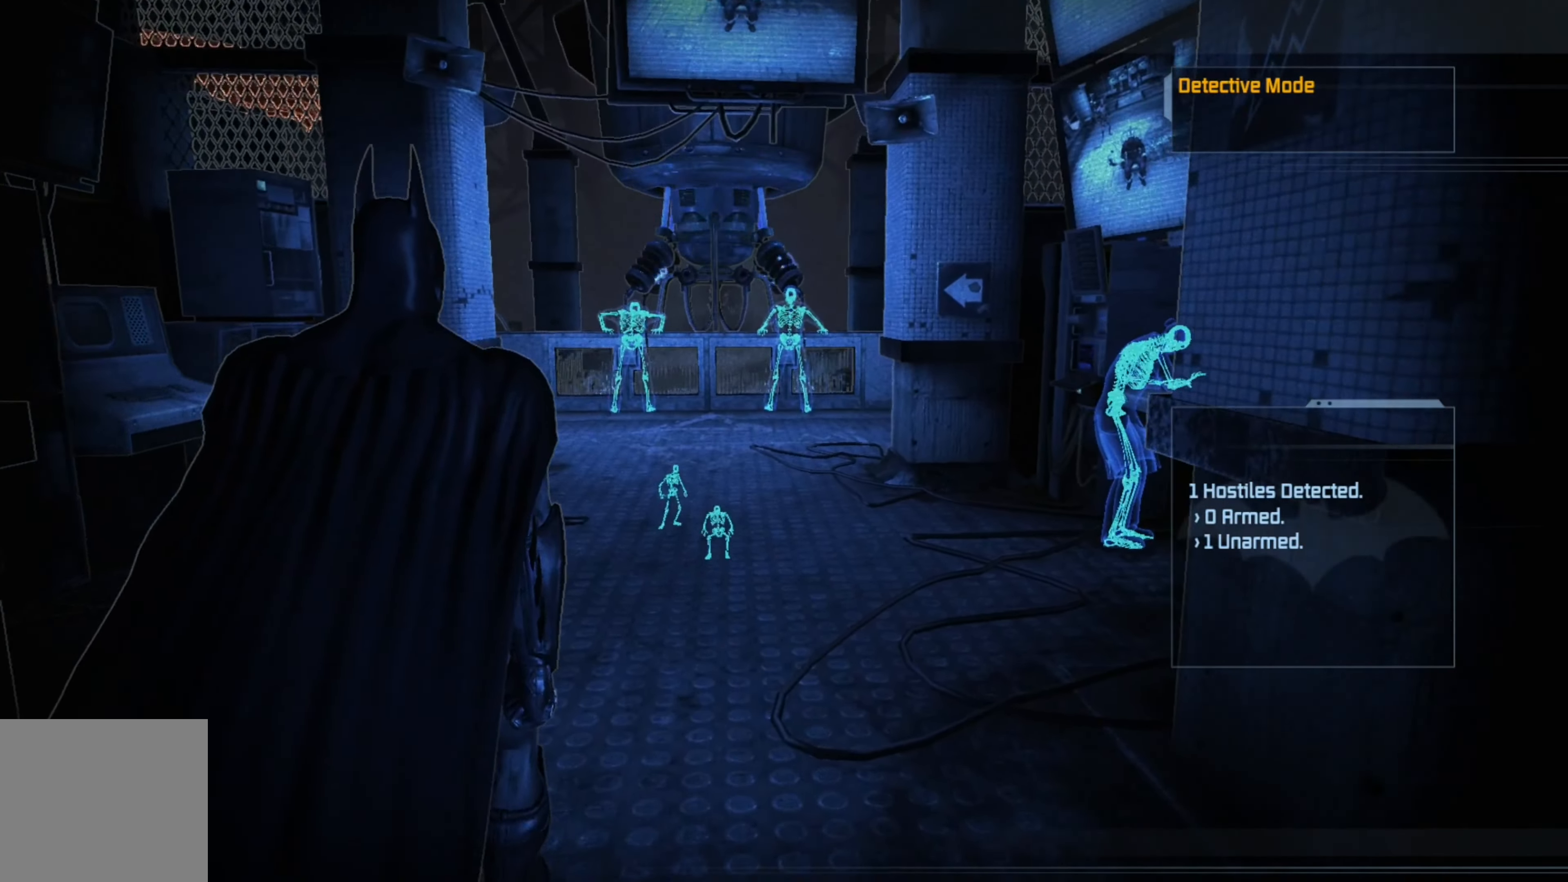
{"buttons": ["L1"], "left_stick": "up", "right_stick": "center", "events": [[80, "right_stick", "right"], [280, "right_stick", "center"], [460, "L1", "down"]]}
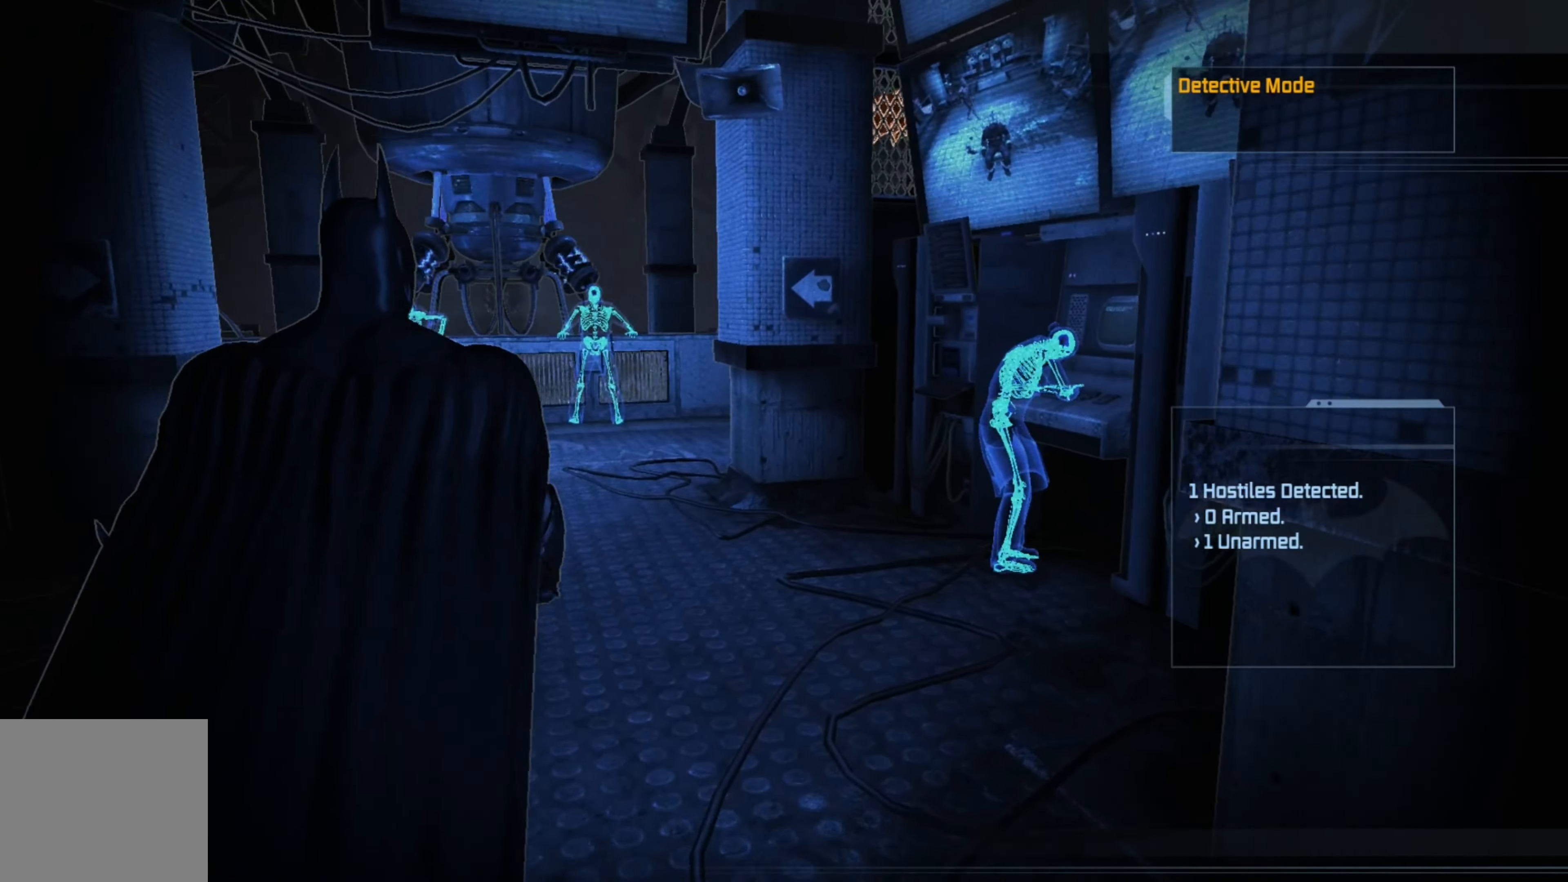
{"buttons": [], "left_stick": "up", "right_stick": "right", "events": [[160, "L1", "up"], [300, "right_stick", "right"]]}
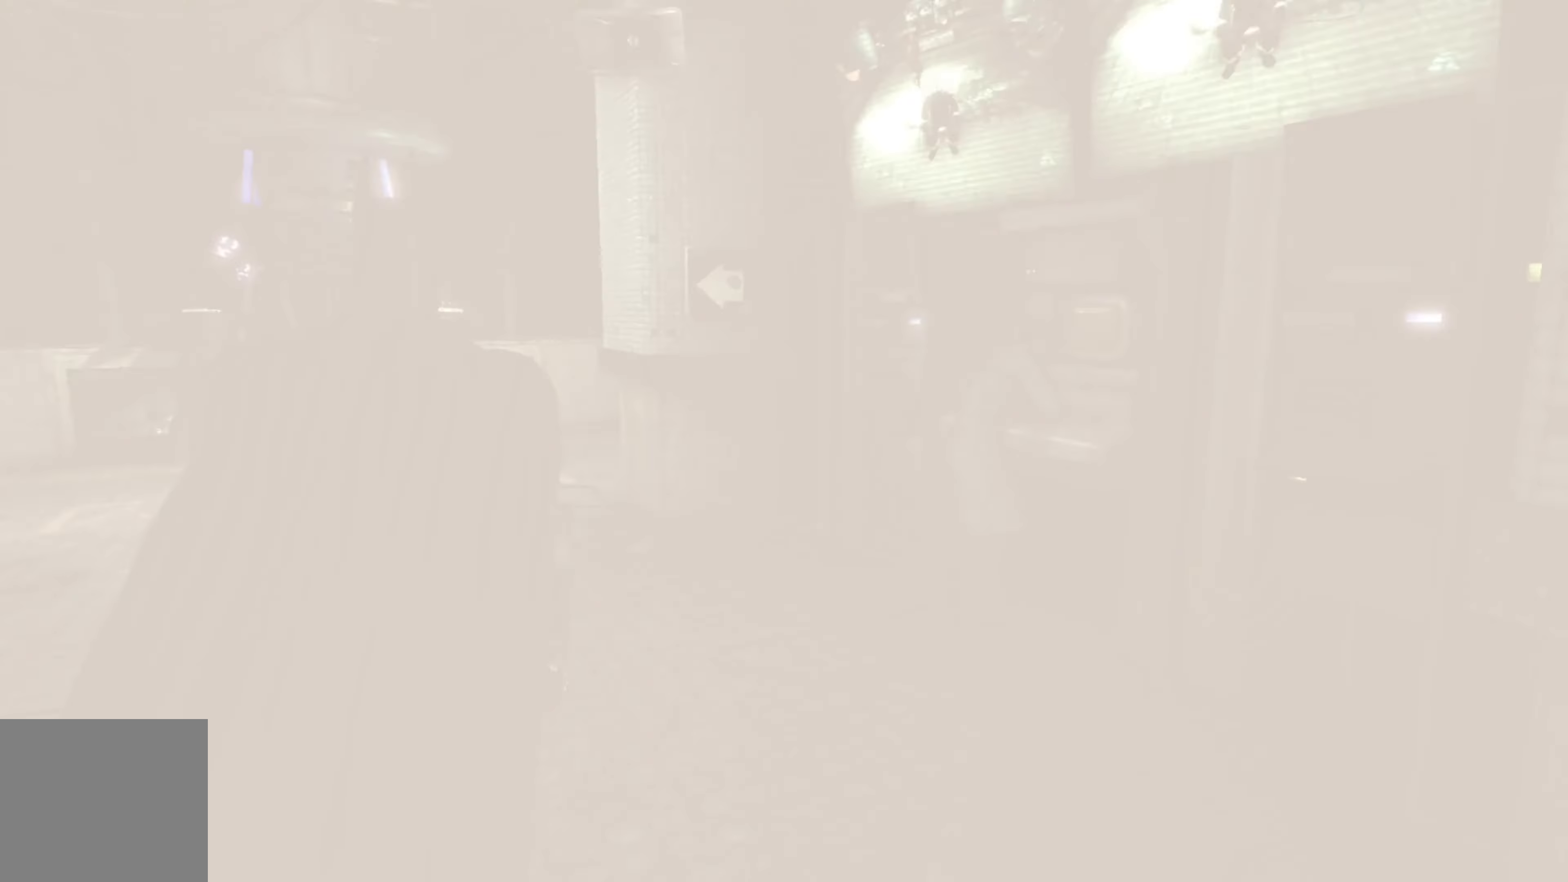
{"buttons": [], "left_stick": "left", "right_stick": "right", "events": [[20, "left_stick", "up-left"], [40, "right_stick", "center"], [360, "right_stick", "right"], [480, "left_stick", "left"]]}
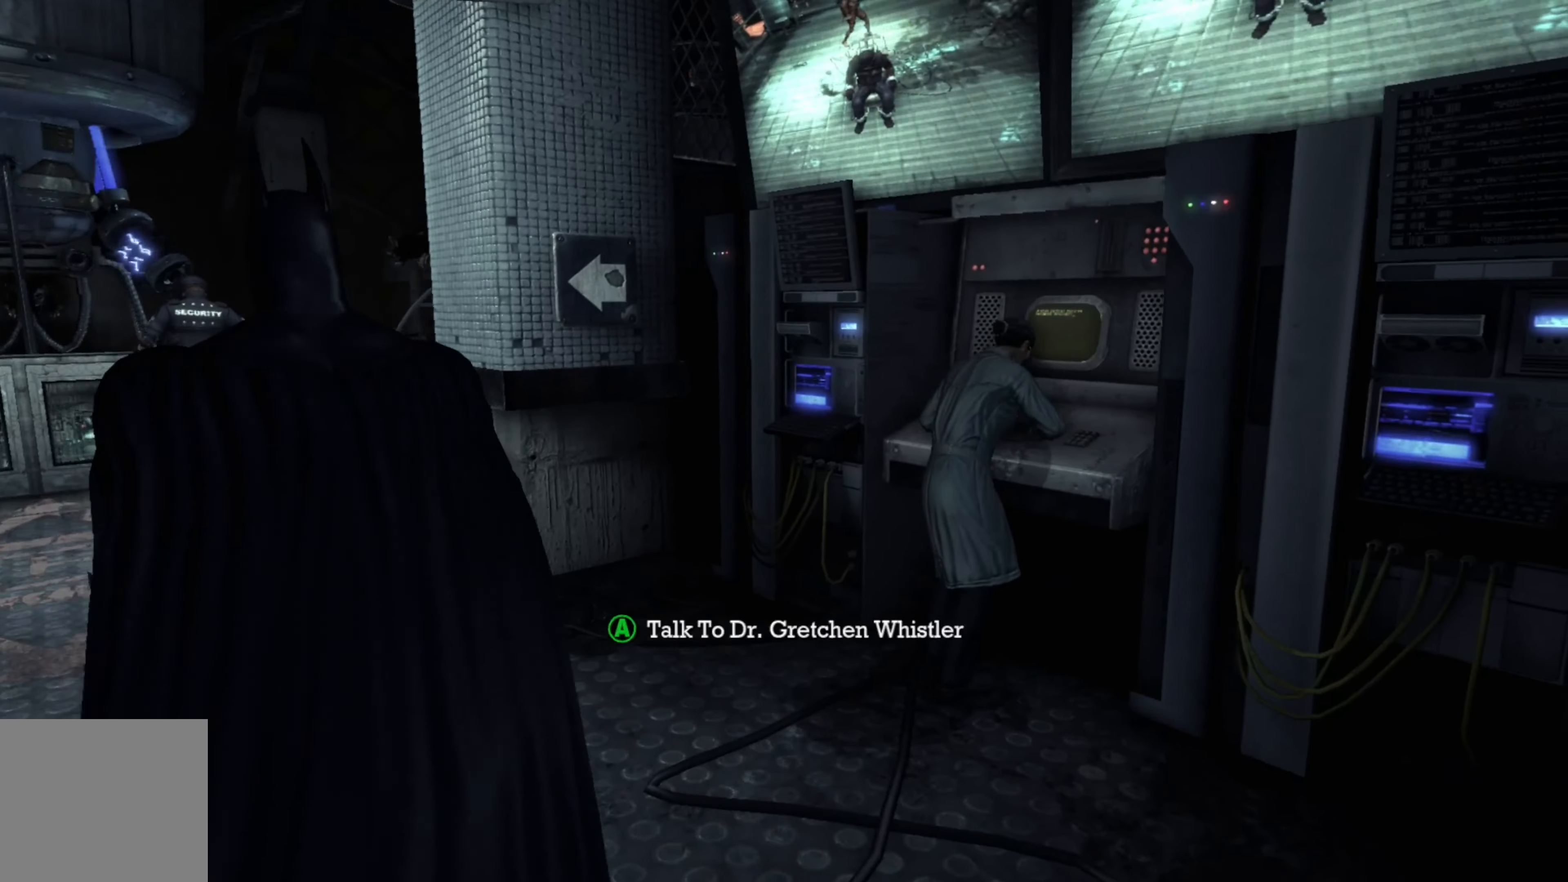
{"buttons": [], "left_stick": "center", "right_stick": "right", "events": [[80, "right_stick", "center"], [160, "left_stick", "center"], [420, "right_stick", "right"]]}
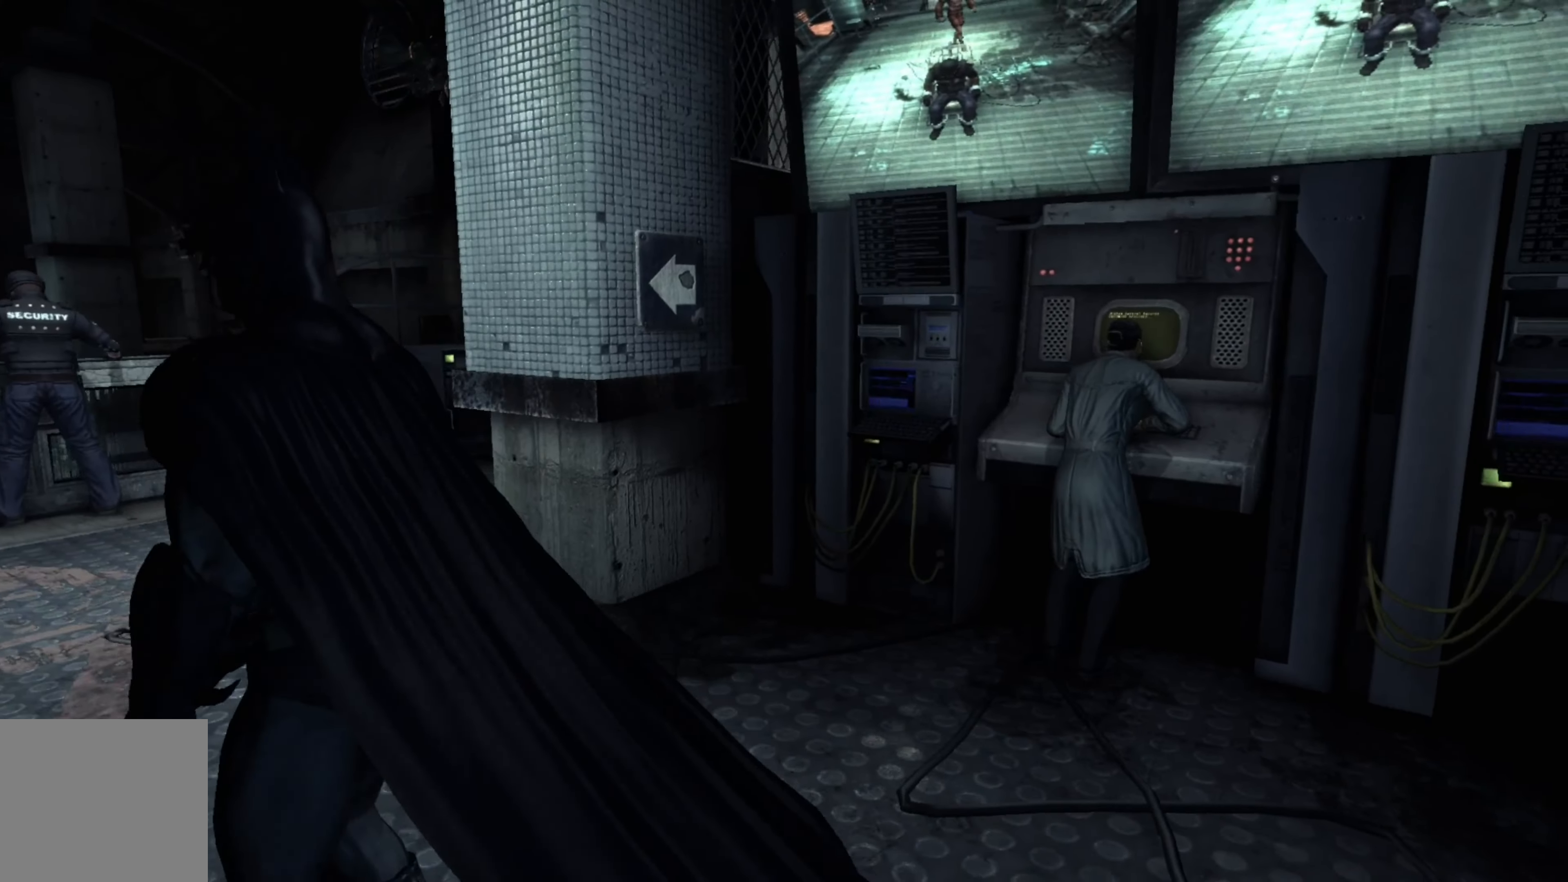
{"buttons": [], "left_stick": "up", "right_stick": "center", "events": [[160, "left_stick", "up"], [300, "right_stick", "center"]]}